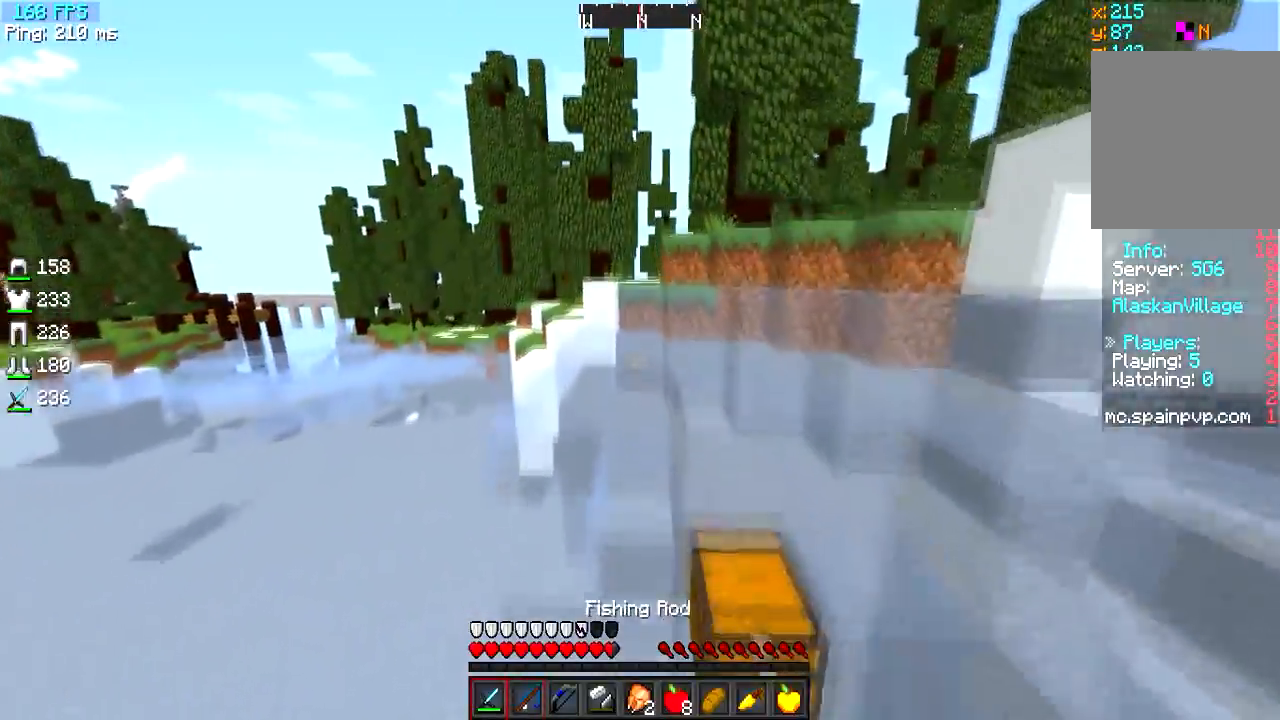
Gameplay with keyboard; each line is a JSON object with the keys held at the frame after it. "events" lists presses ("down") and releases ("up") of "a", "d", "s" and "w" between this image and that frame as [ms after this image, input, new state], when the widget could be followed in between. No other keys are recorded. Mouse input is not recorded.
{"keys": ["w"], "events": []}
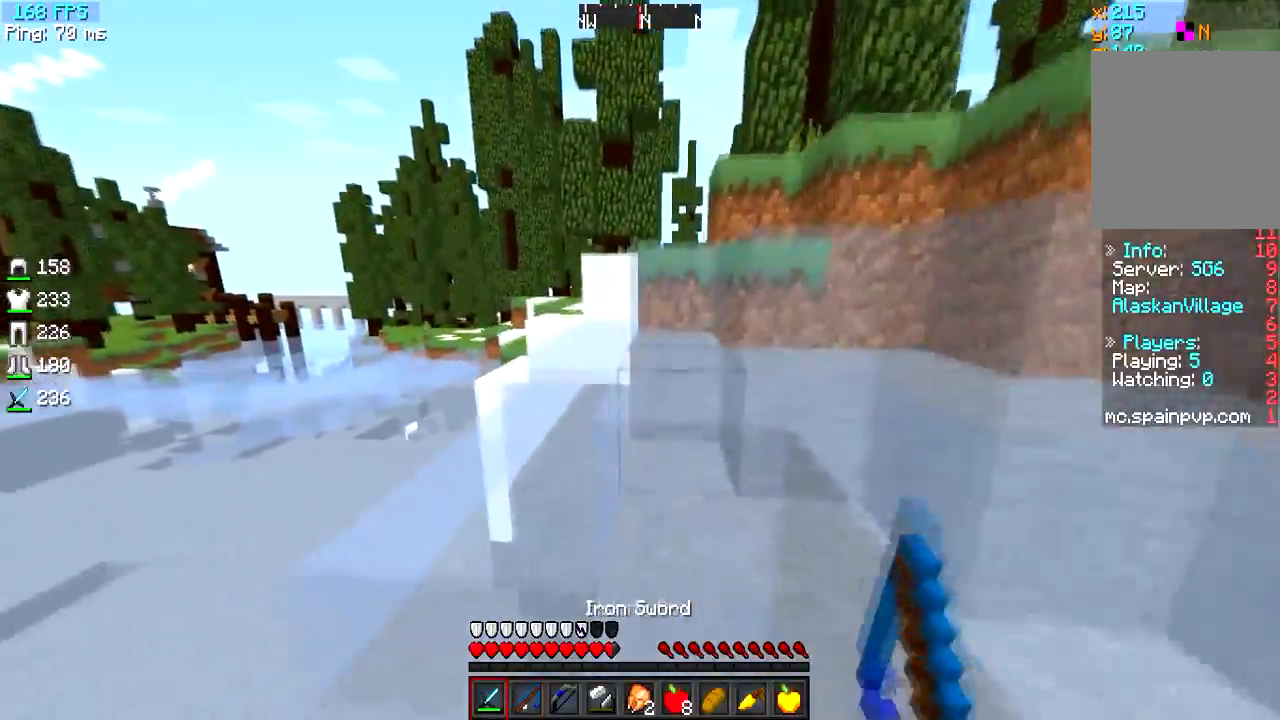
{"keys": ["w"], "events": []}
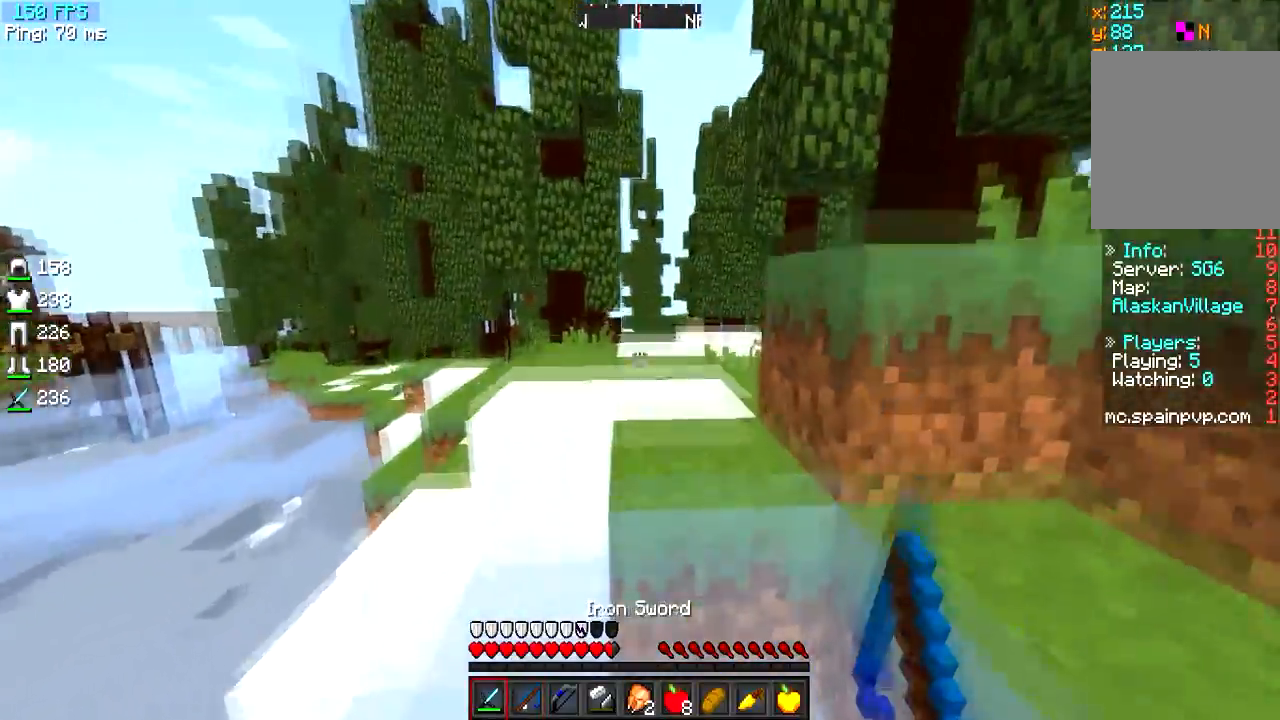
{"keys": ["w"], "events": []}
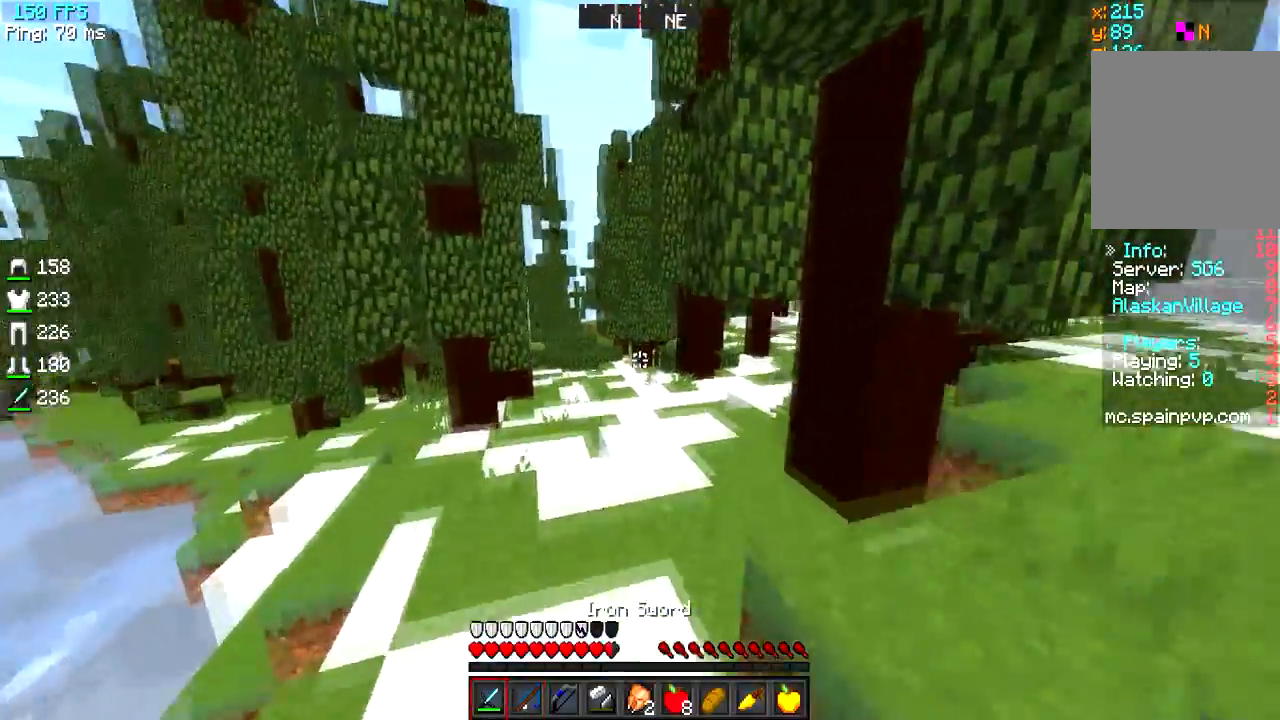
{"keys": ["w"], "events": []}
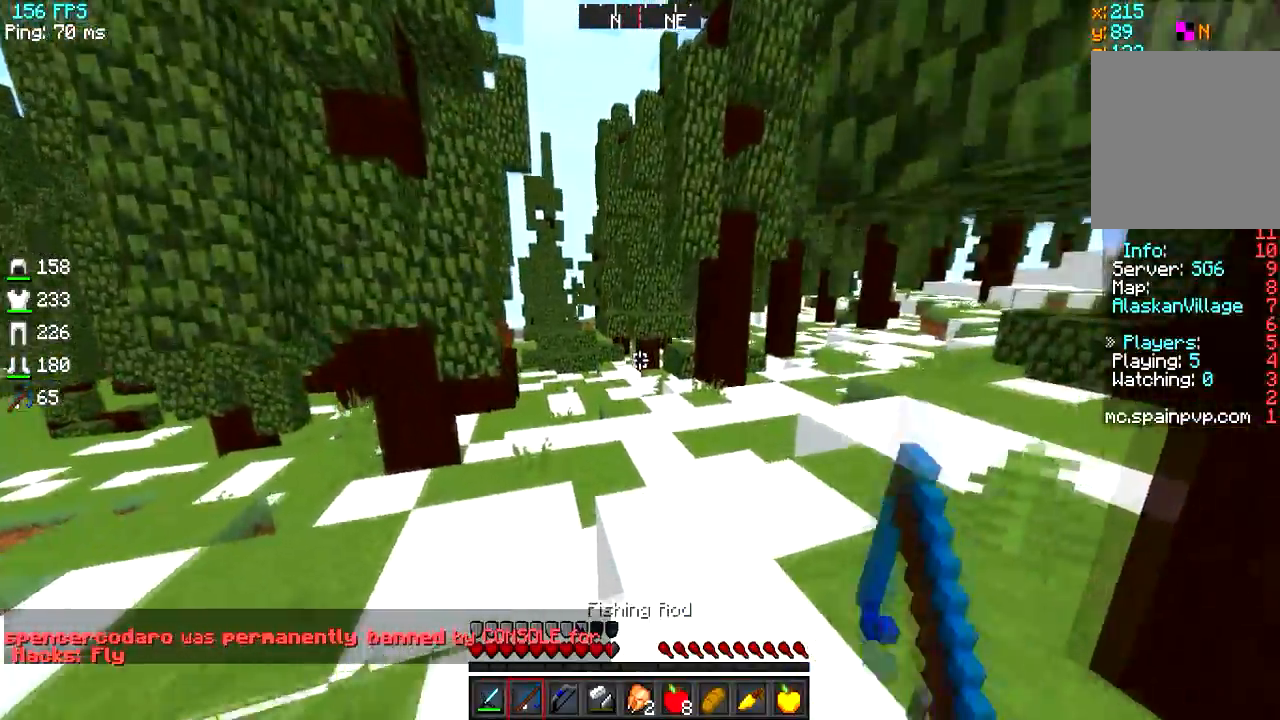
{"keys": ["w"], "events": []}
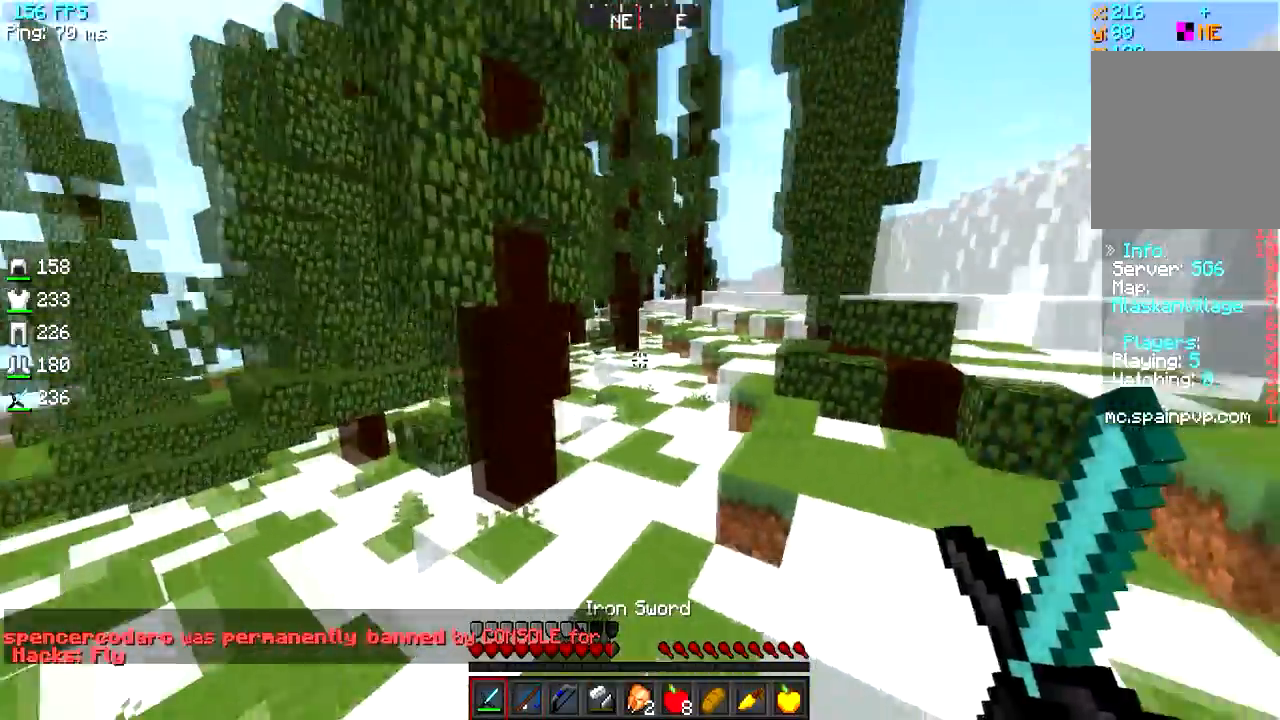
{"keys": ["w"], "events": []}
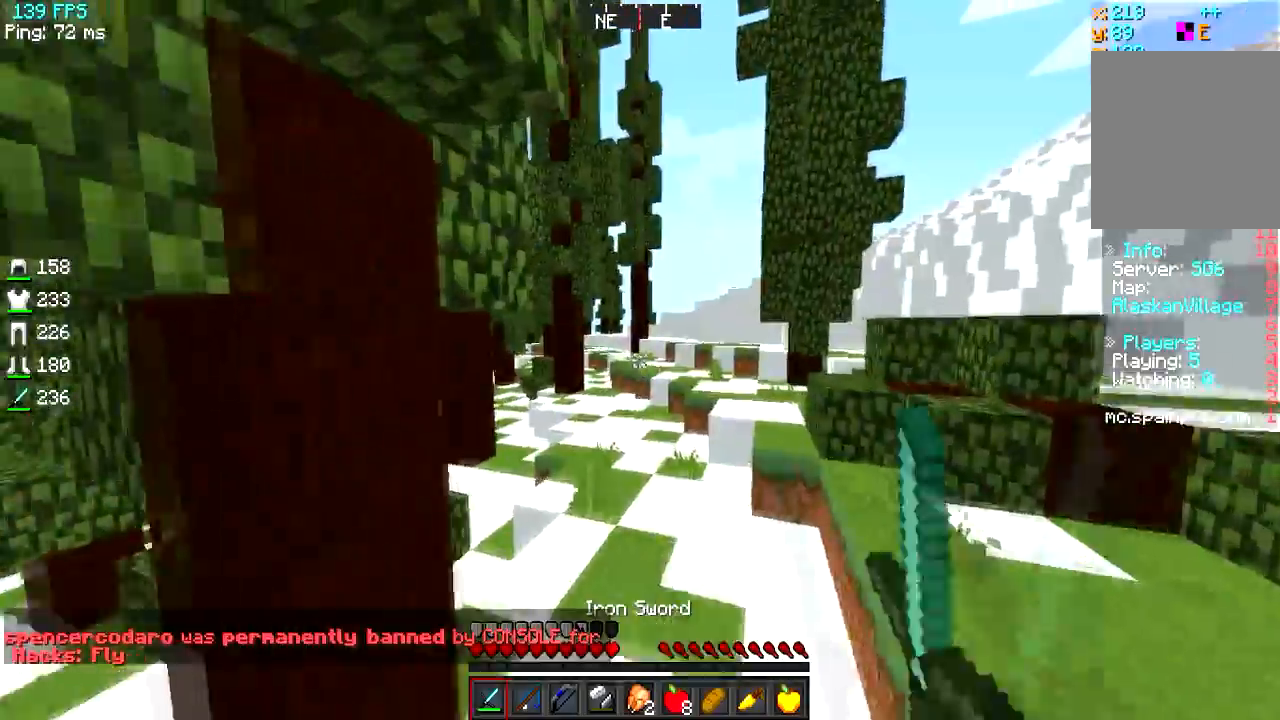
{"keys": ["w"], "events": []}
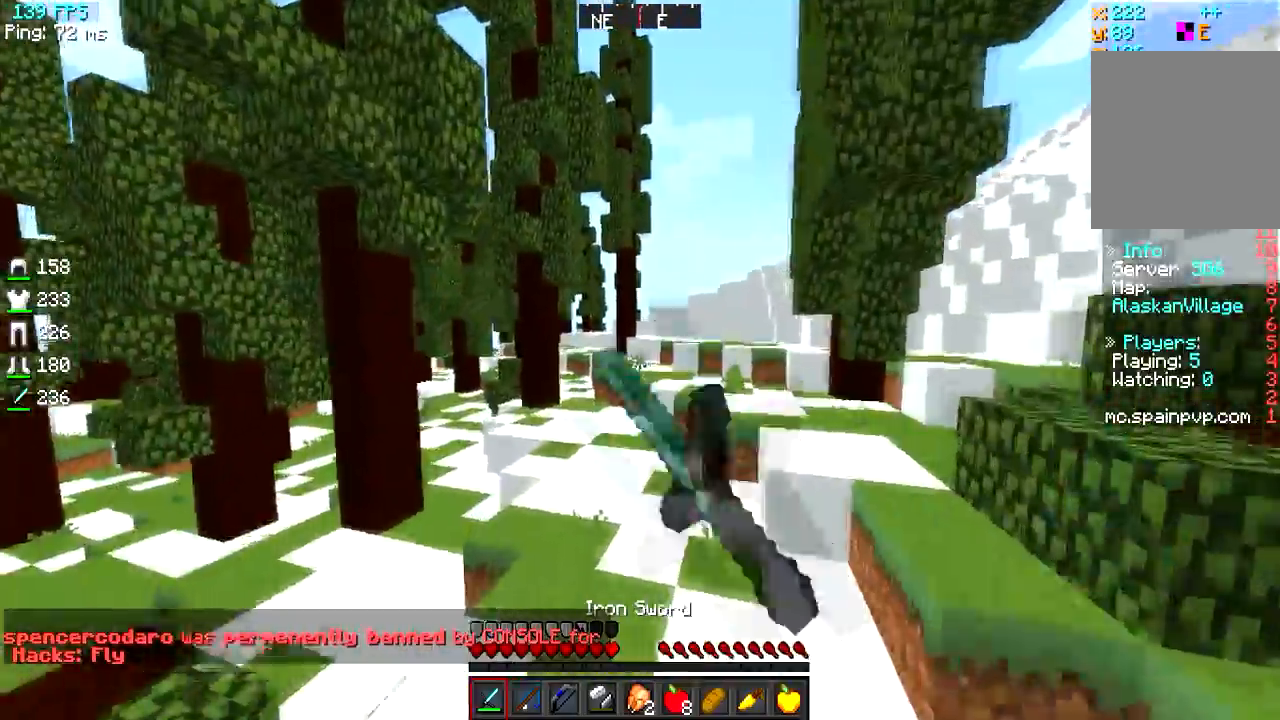
{"keys": ["w"], "events": []}
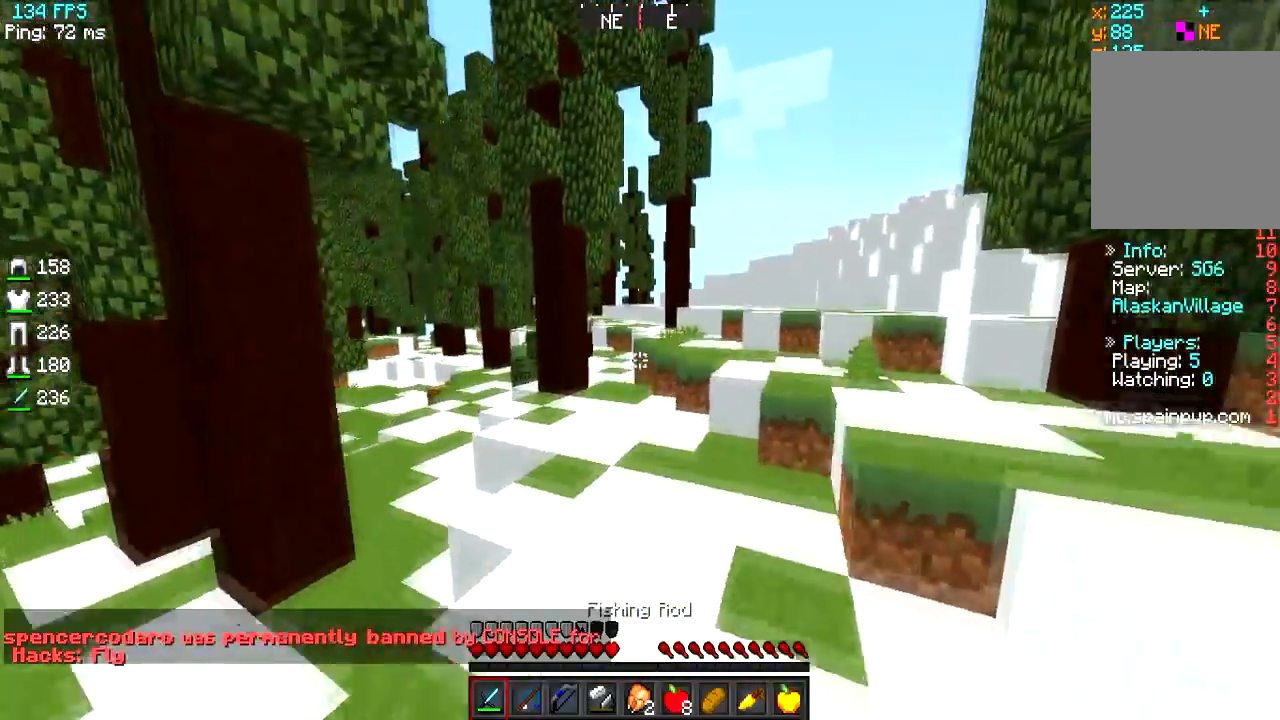
{"keys": ["w"], "events": []}
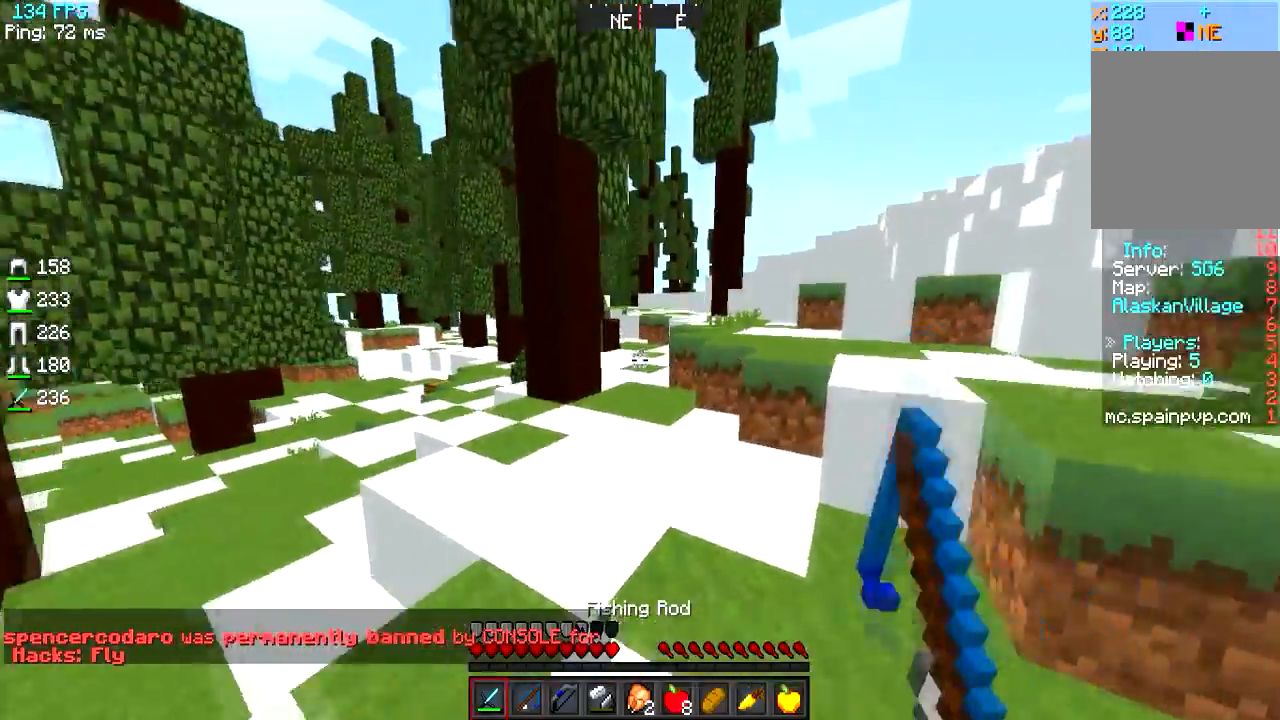
{"keys": ["w"], "events": []}
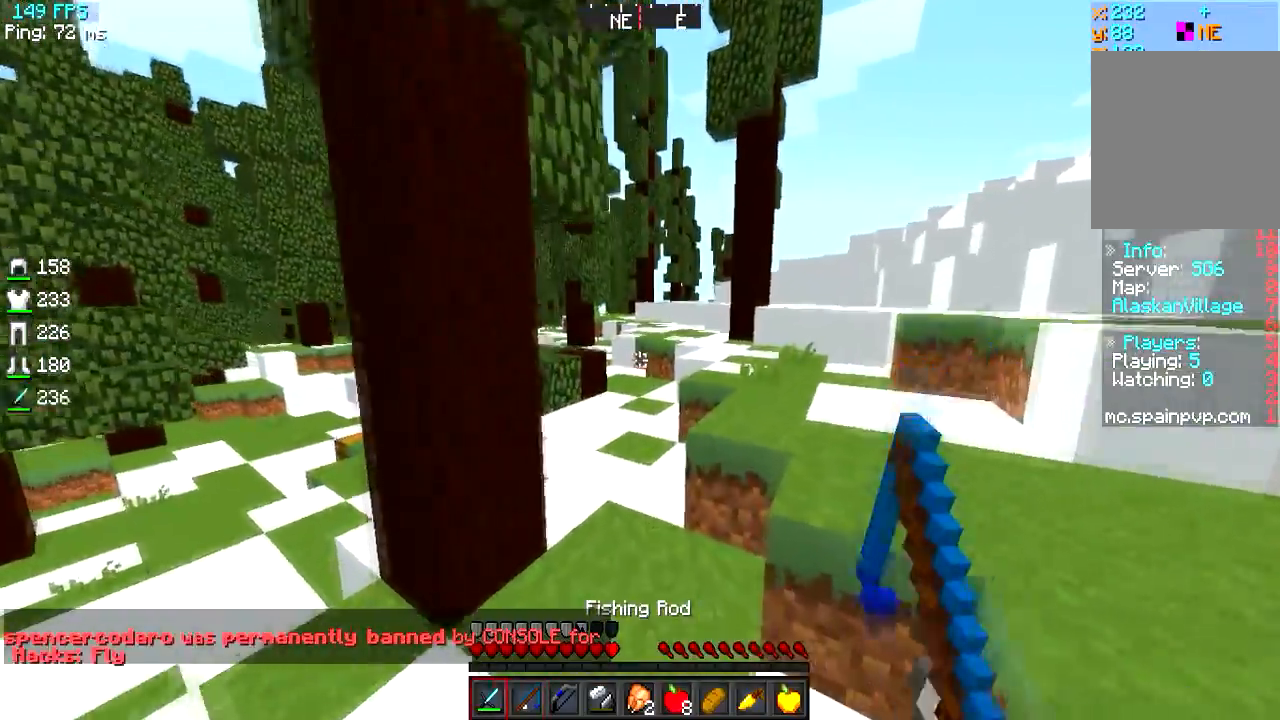
{"keys": ["d", "w"], "events": [[284, "d", "down"]]}
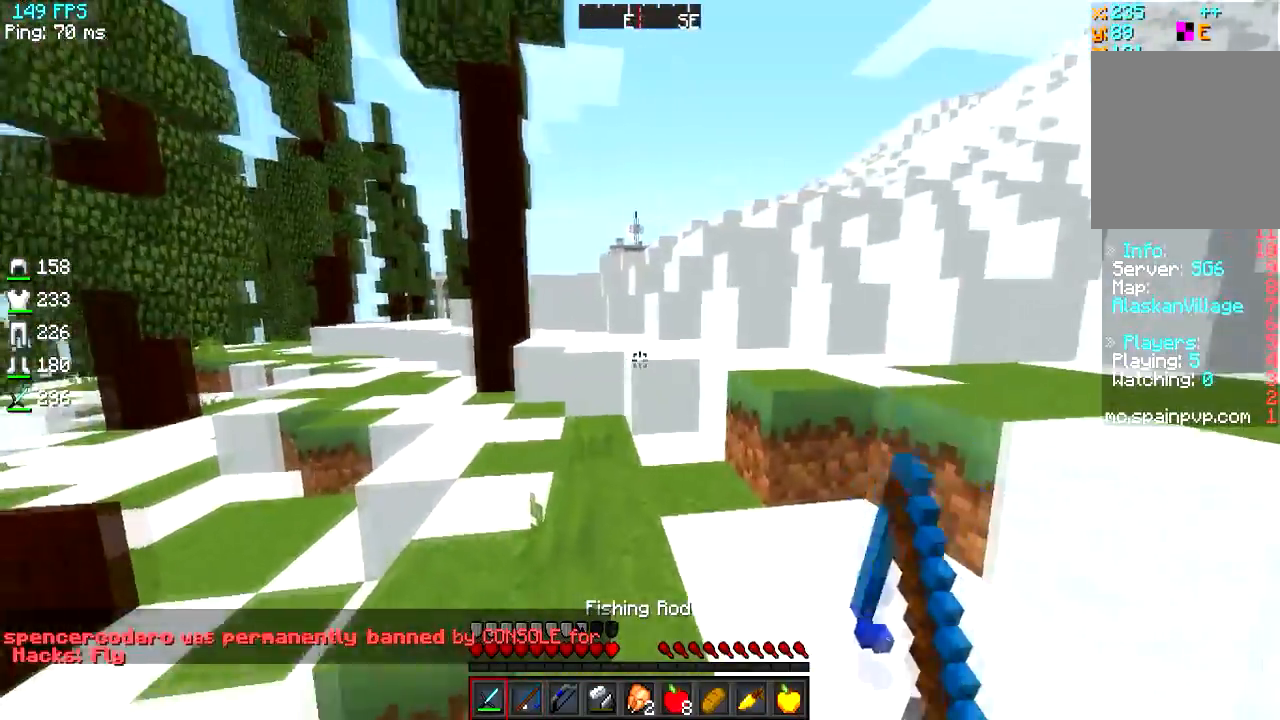
{"keys": ["w"], "events": [[33, "d", "up"]]}
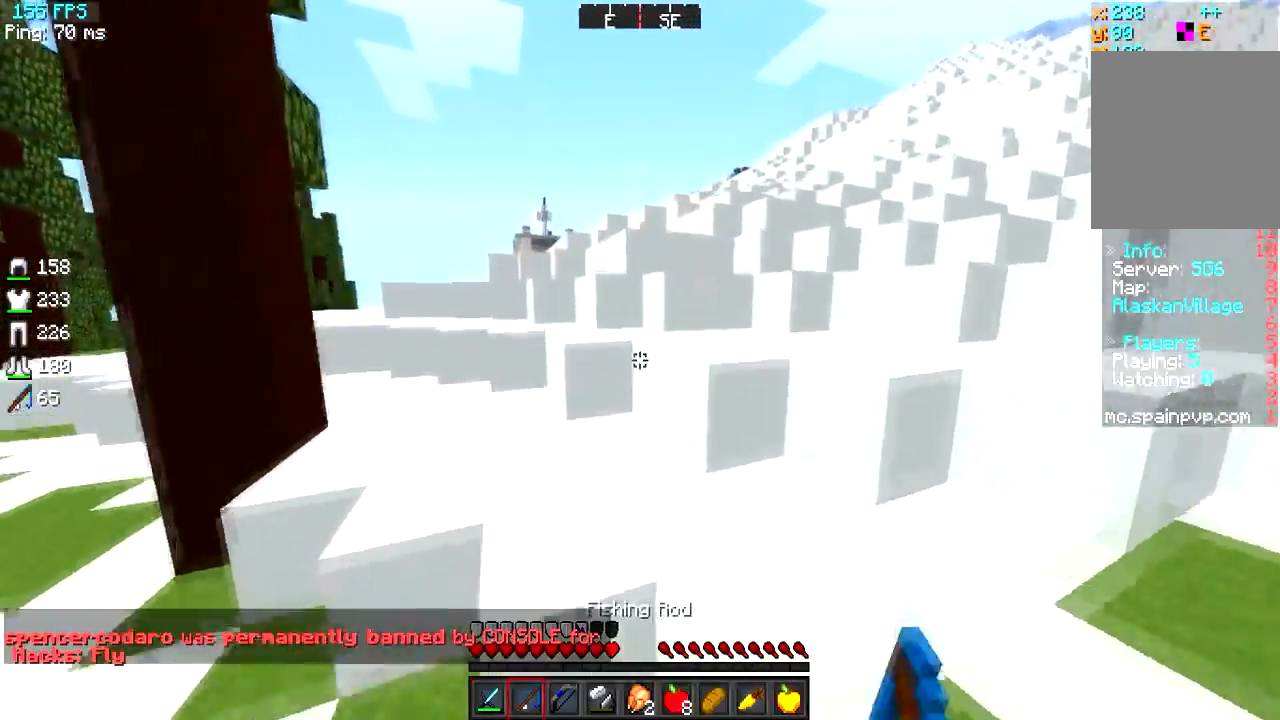
{"keys": ["w"], "events": []}
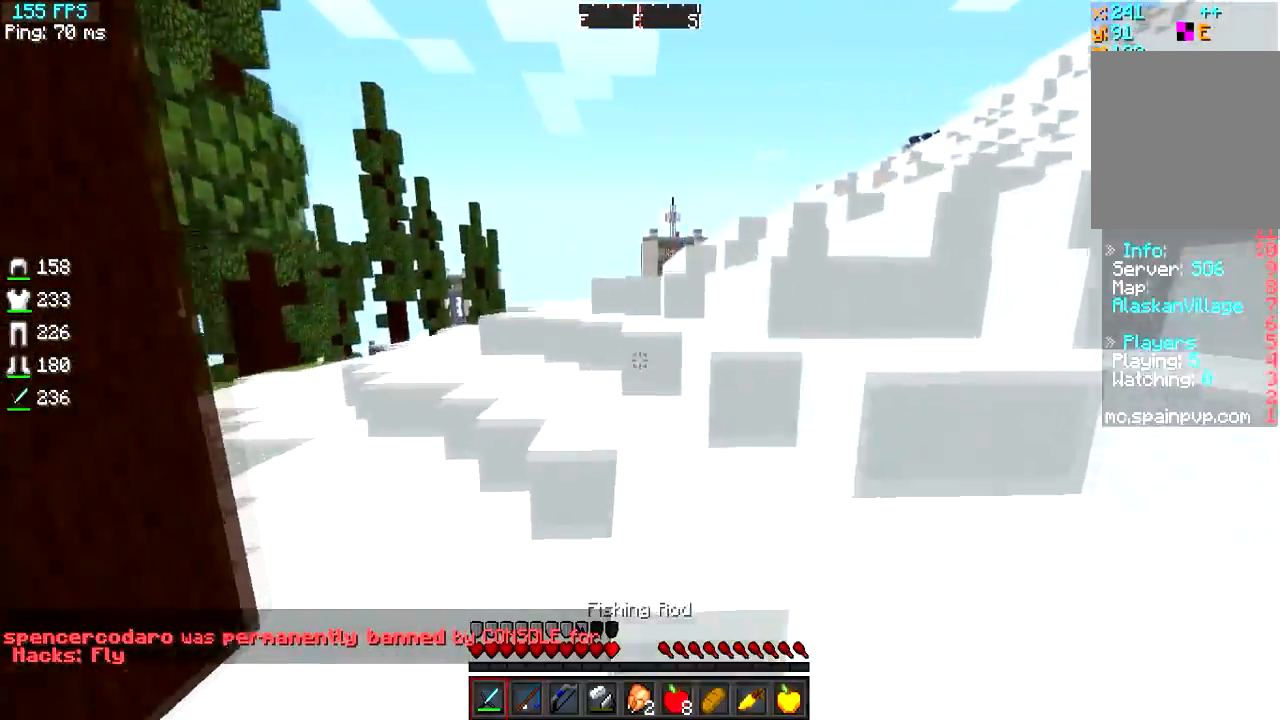
{"keys": ["w"], "events": []}
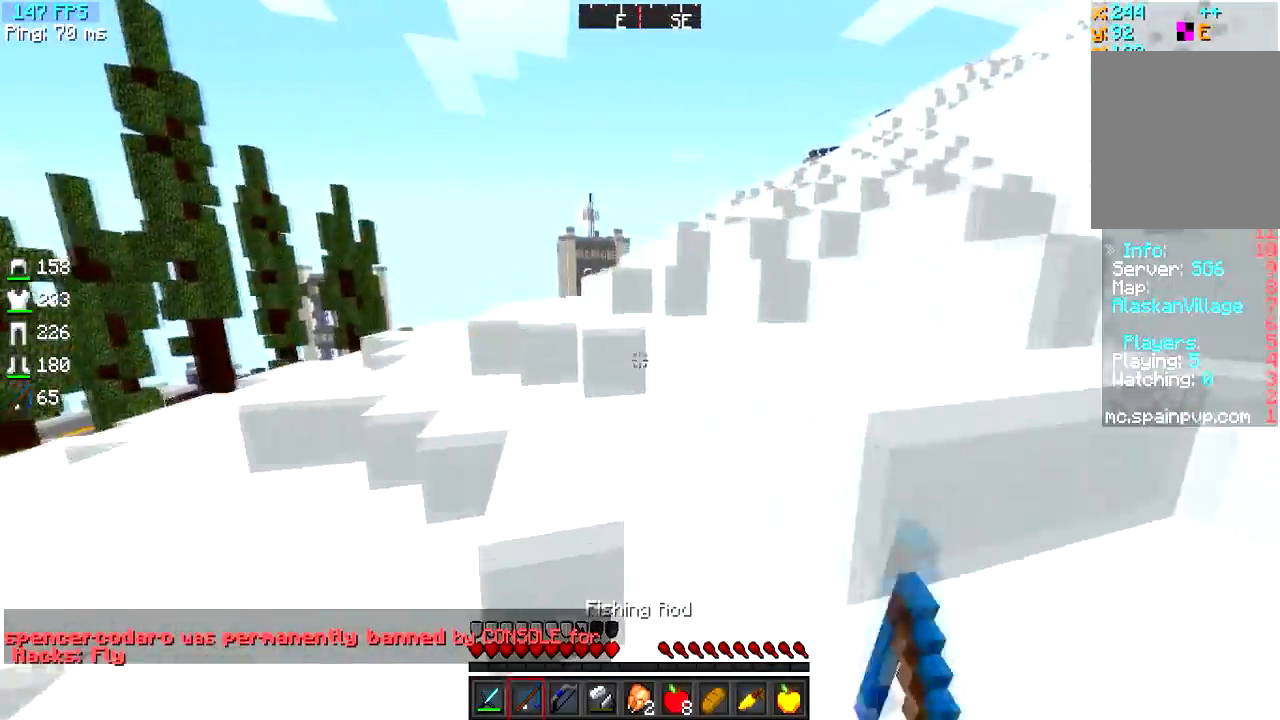
{"keys": ["w"], "events": []}
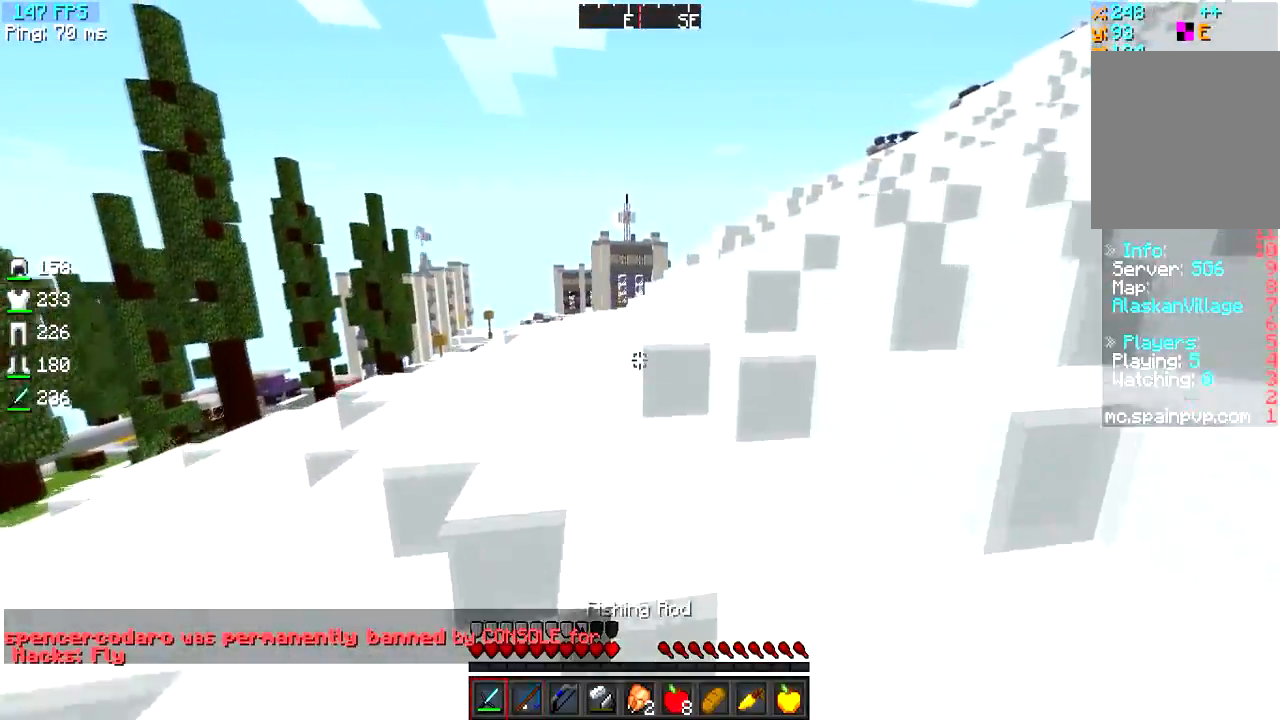
{"keys": ["w"], "events": []}
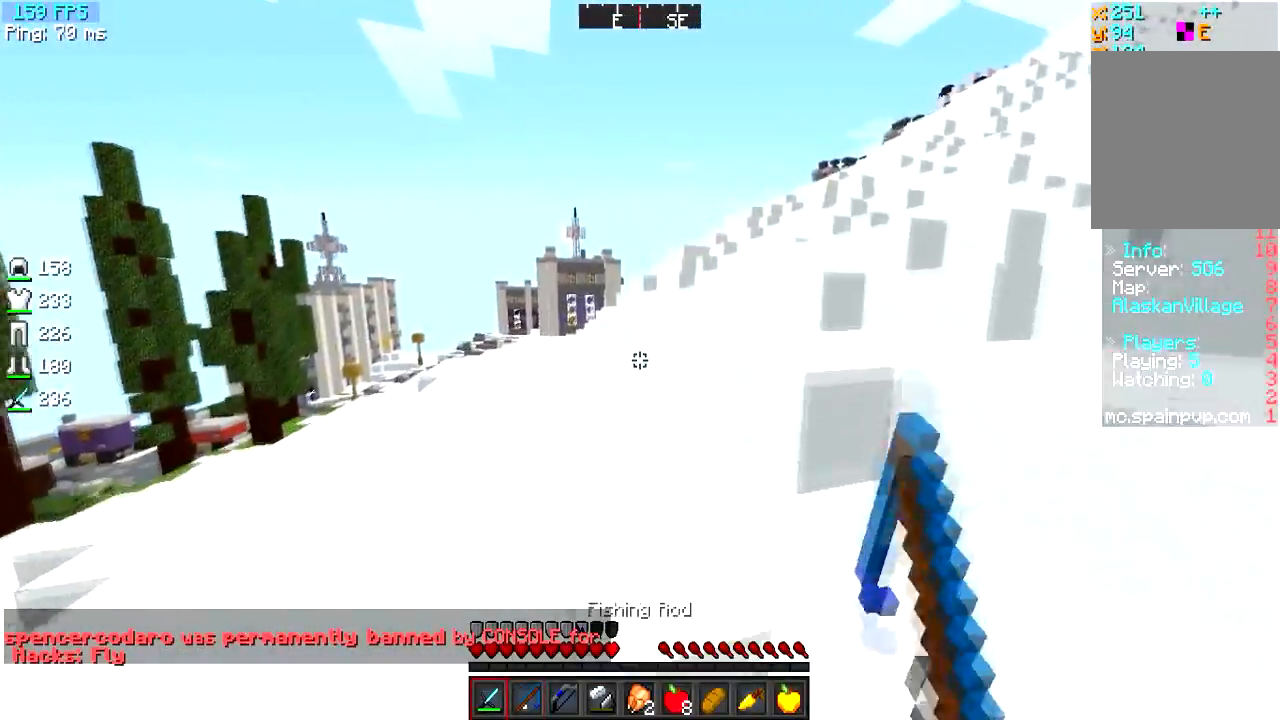
{"keys": ["w"], "events": []}
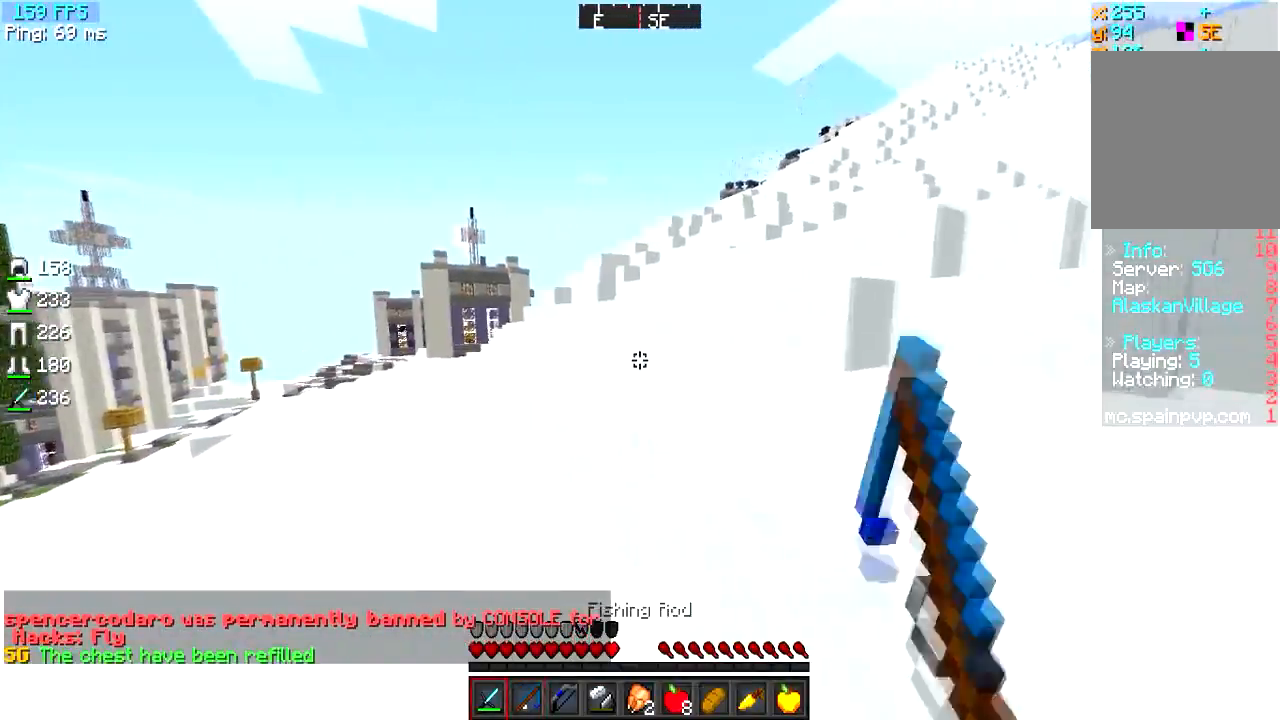
{"keys": ["w"], "events": []}
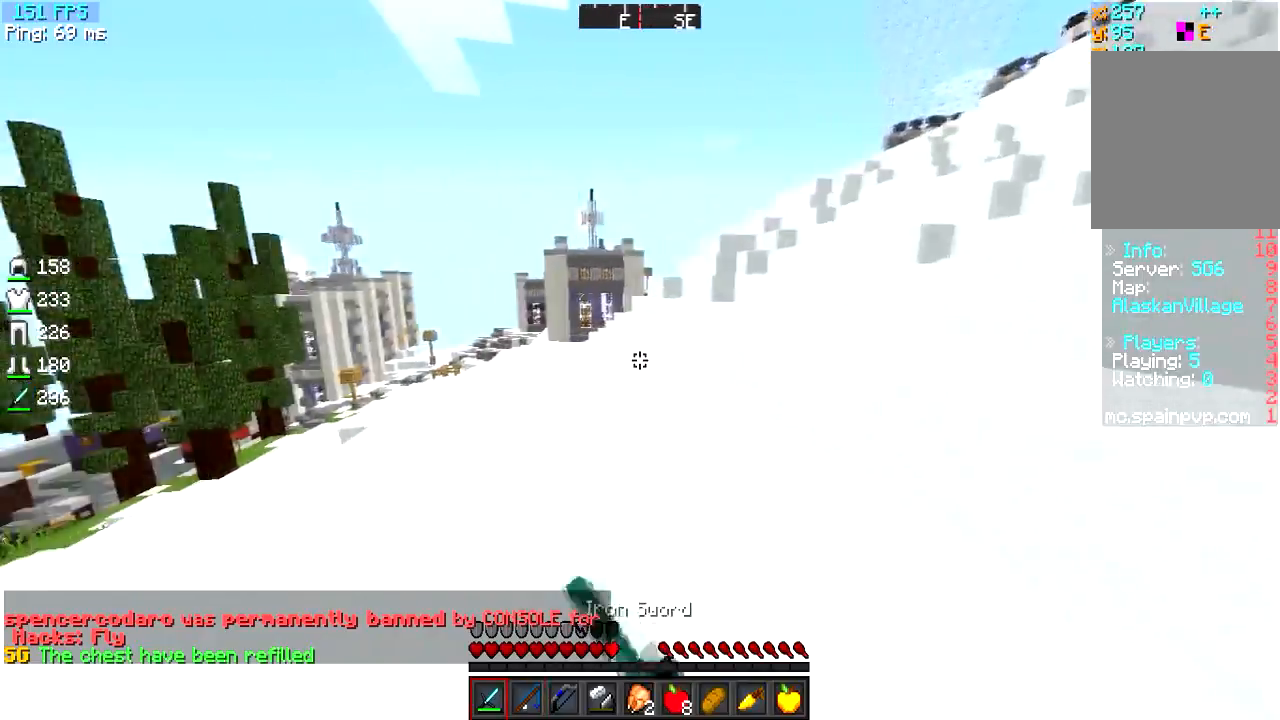
{"keys": ["d", "w"], "events": [[367, "d", "down"]]}
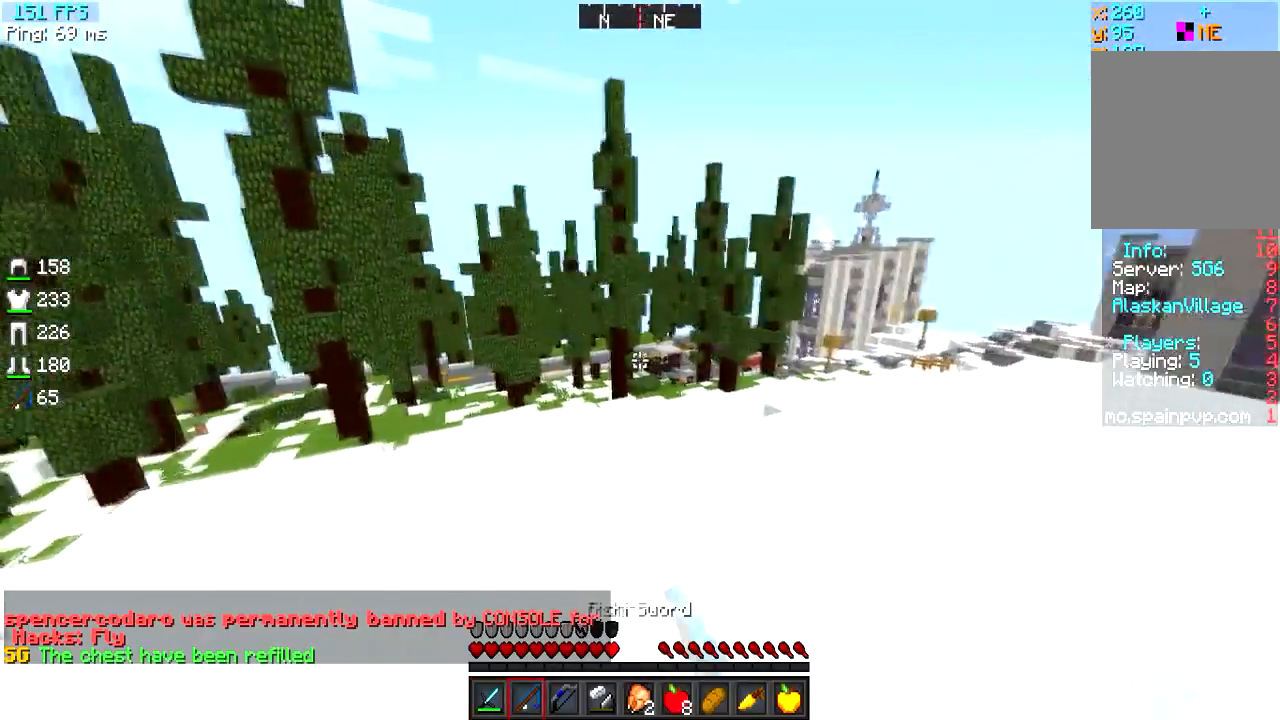
{"keys": ["w"], "events": [[33, "d", "up"], [100, "d", "down"], [267, "d", "up"], [317, "d", "down"], [434, "d", "up"]]}
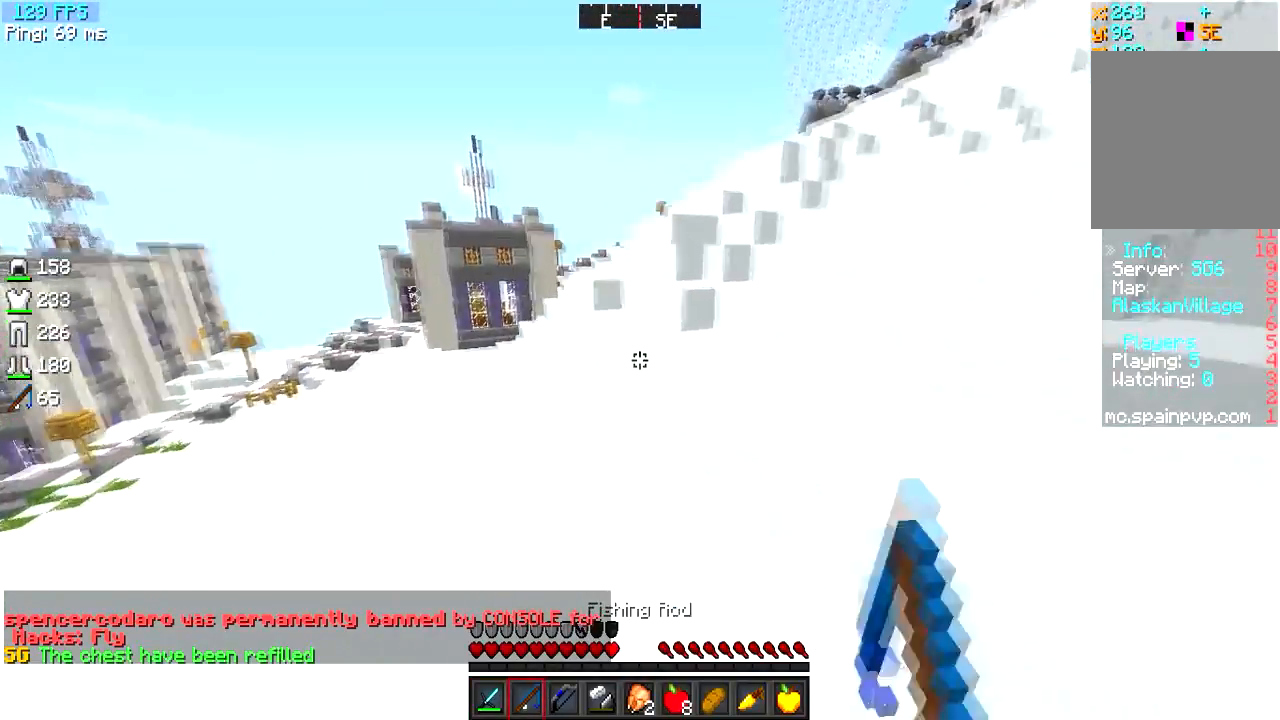
{"keys": ["d", "w"], "events": [[468, "d", "down"]]}
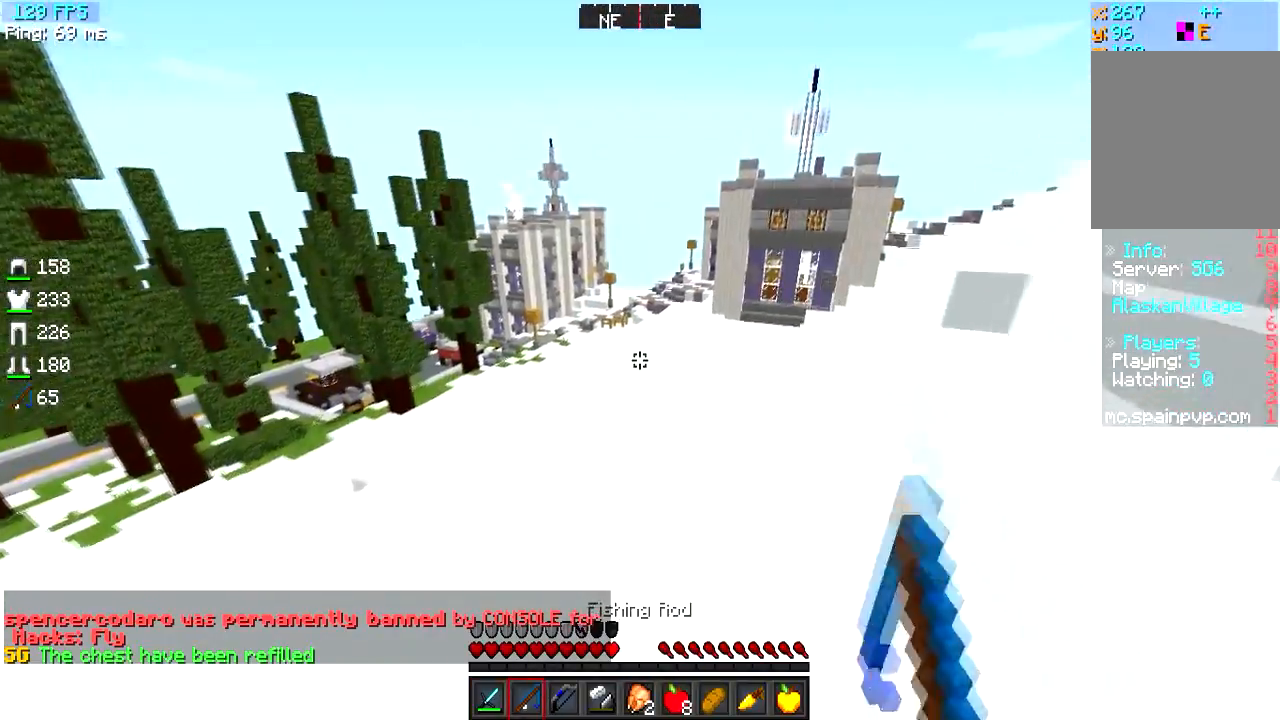
{"keys": [], "events": [[384, "w", "up"], [400, "d", "up"]]}